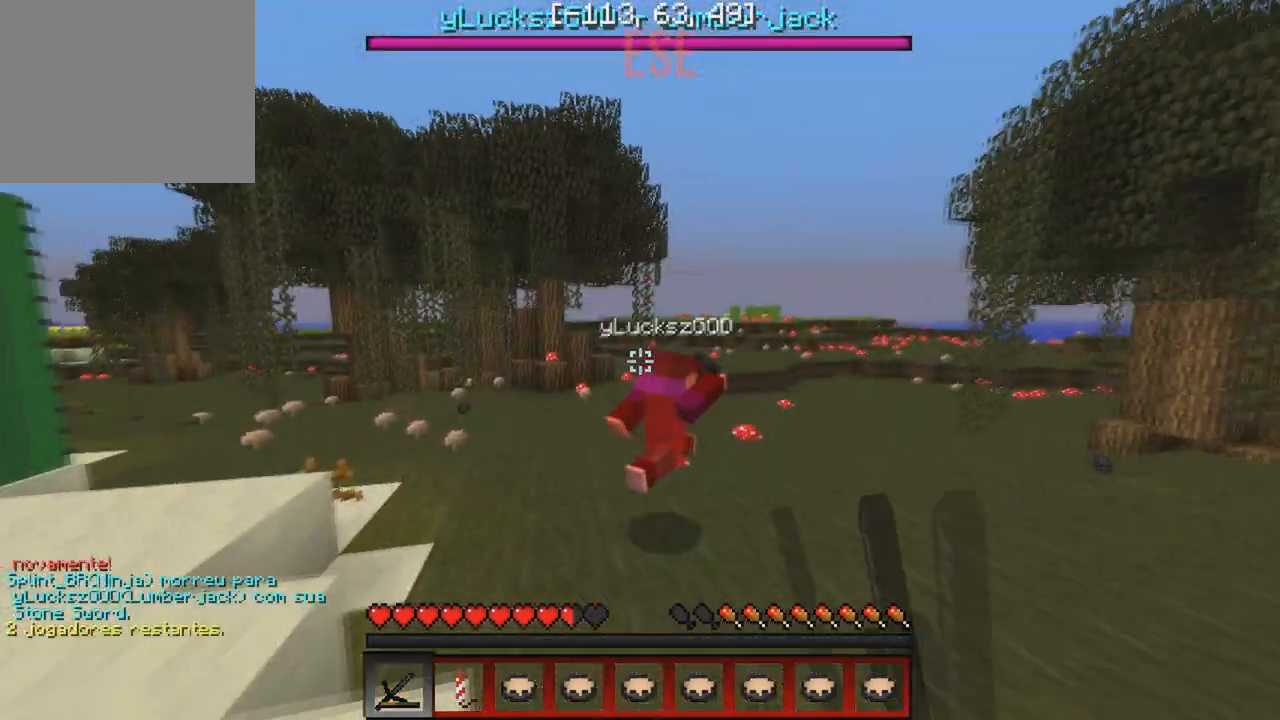
Gameplay with keyboard; each line is a JSON object with the keys held at the frame after it. "events" lists presses ("down") and releases ("up") of "a", "d", "s" and "w" between this image and that frame as [ms after this image, input, new state], when the widget could be followed in between. No other keys are recorded. Mouse input is not recorded.
{"keys": ["w"], "events": []}
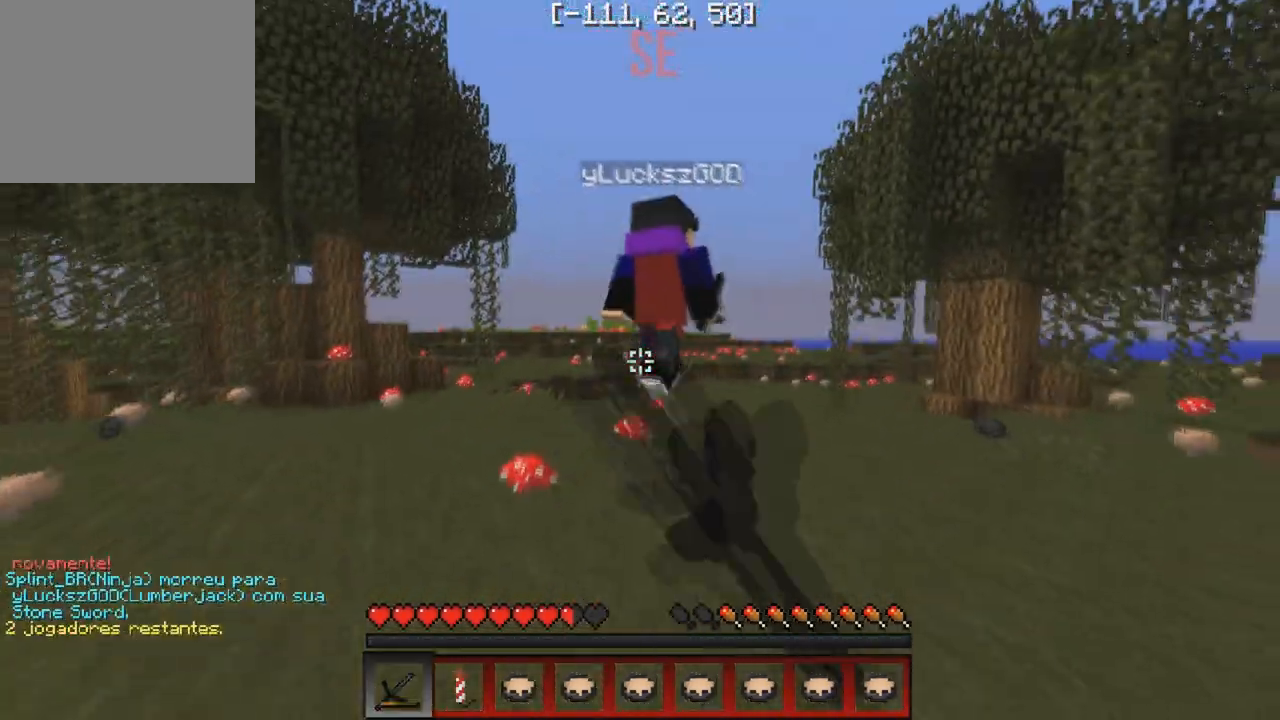
{"keys": ["w"], "events": []}
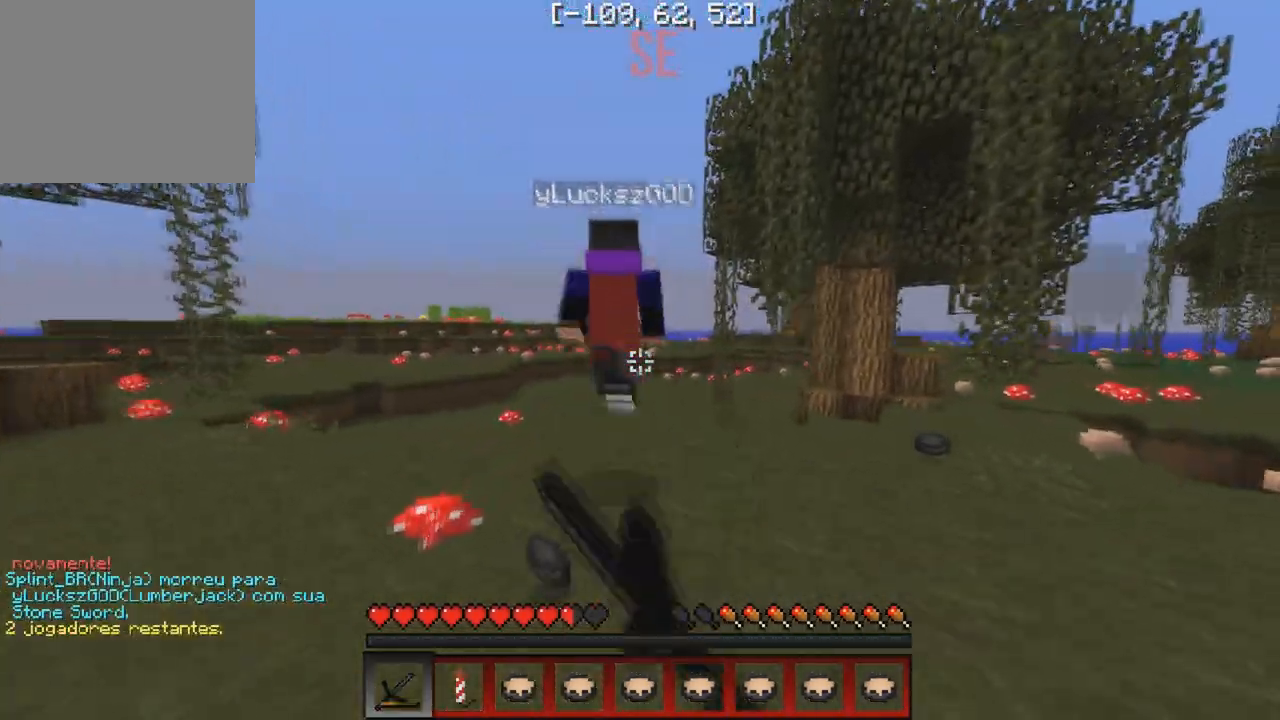
{"keys": ["w"], "events": []}
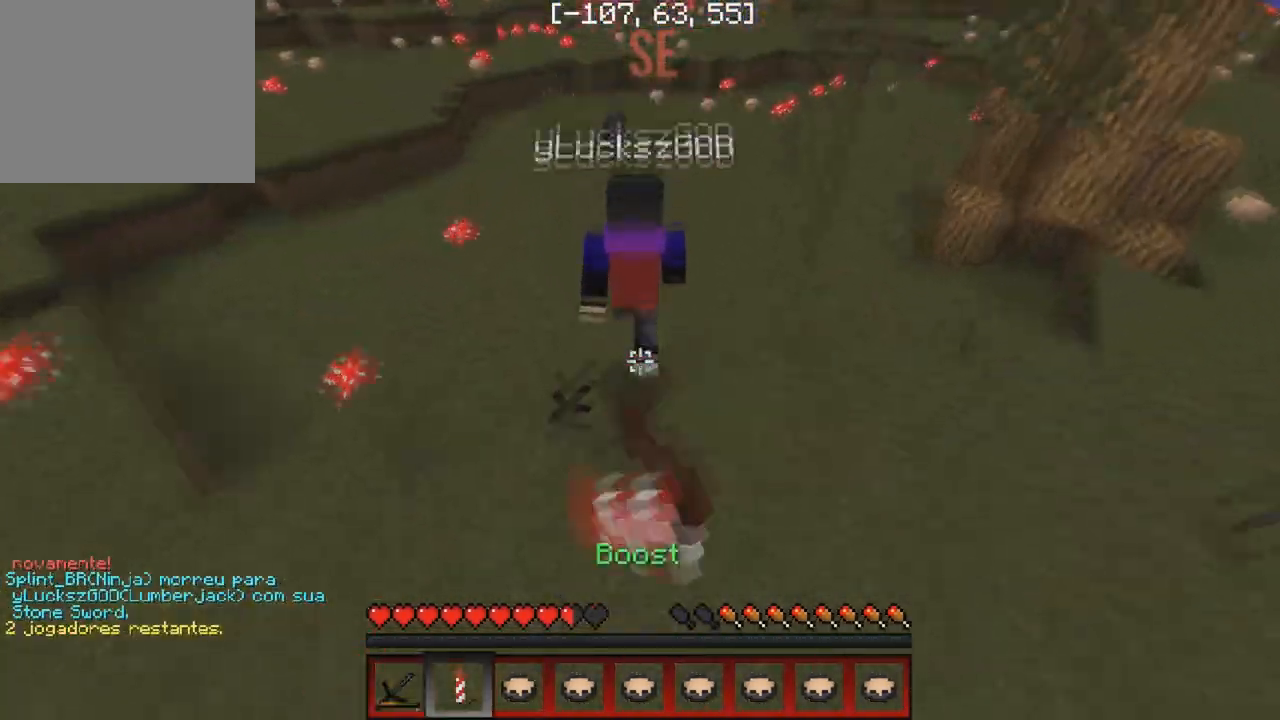
{"keys": ["w"], "events": []}
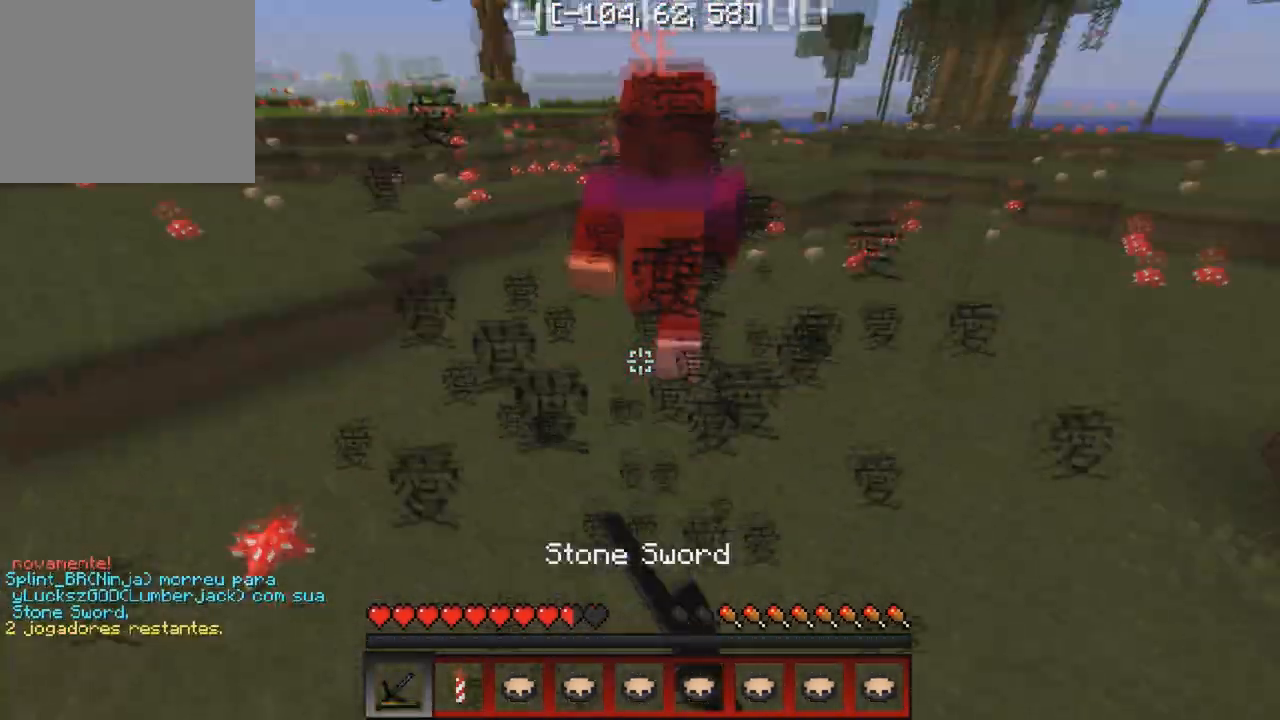
{"keys": ["w"], "events": []}
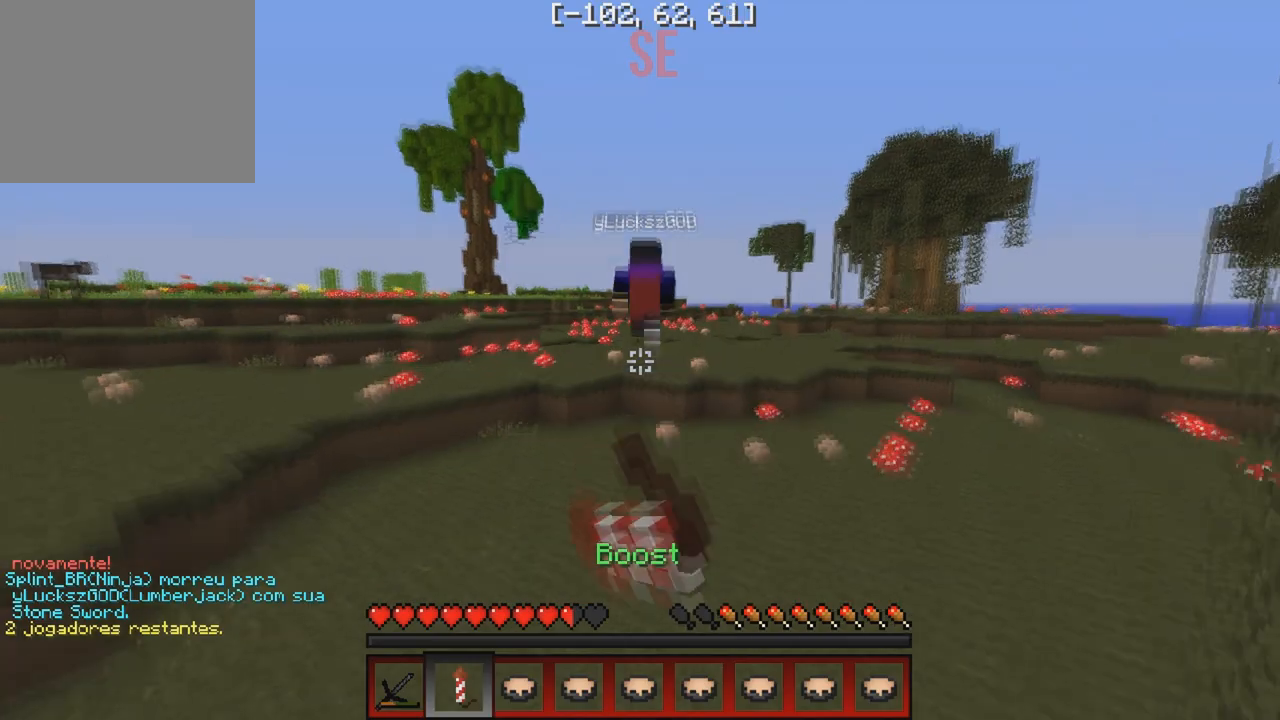
{"keys": ["w"], "events": []}
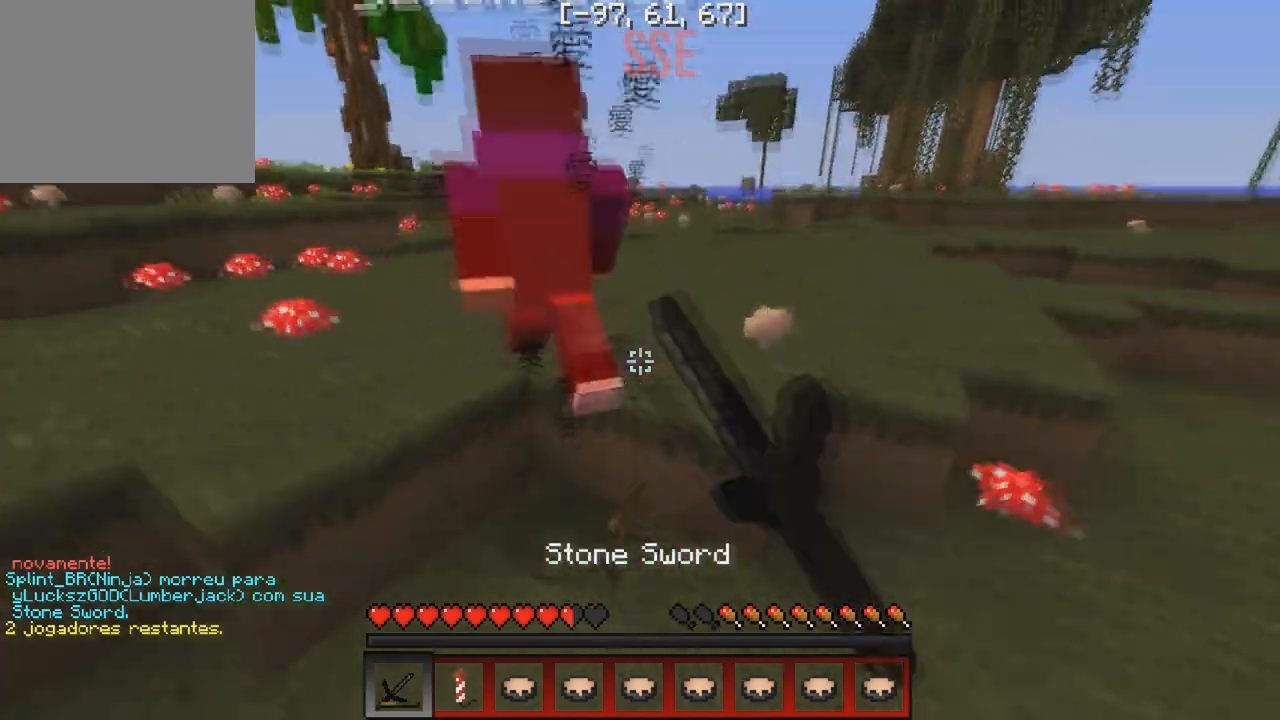
{"keys": ["w"], "events": []}
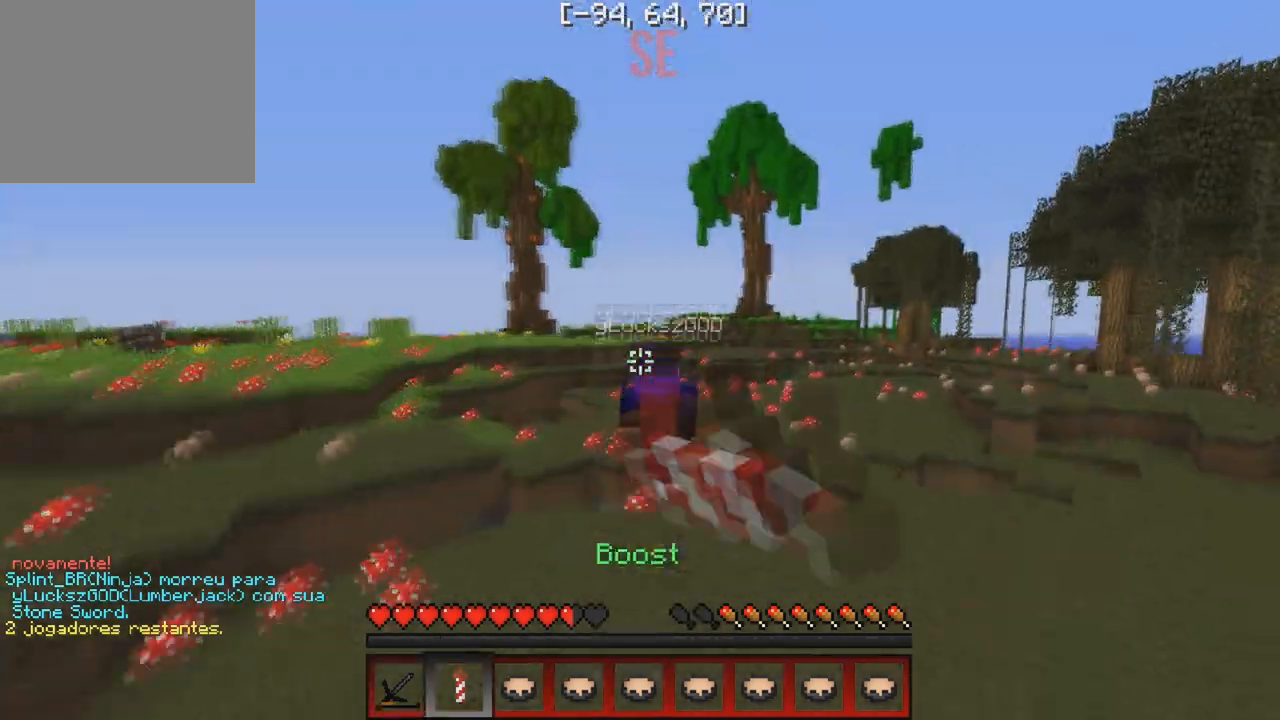
{"keys": ["w"], "events": []}
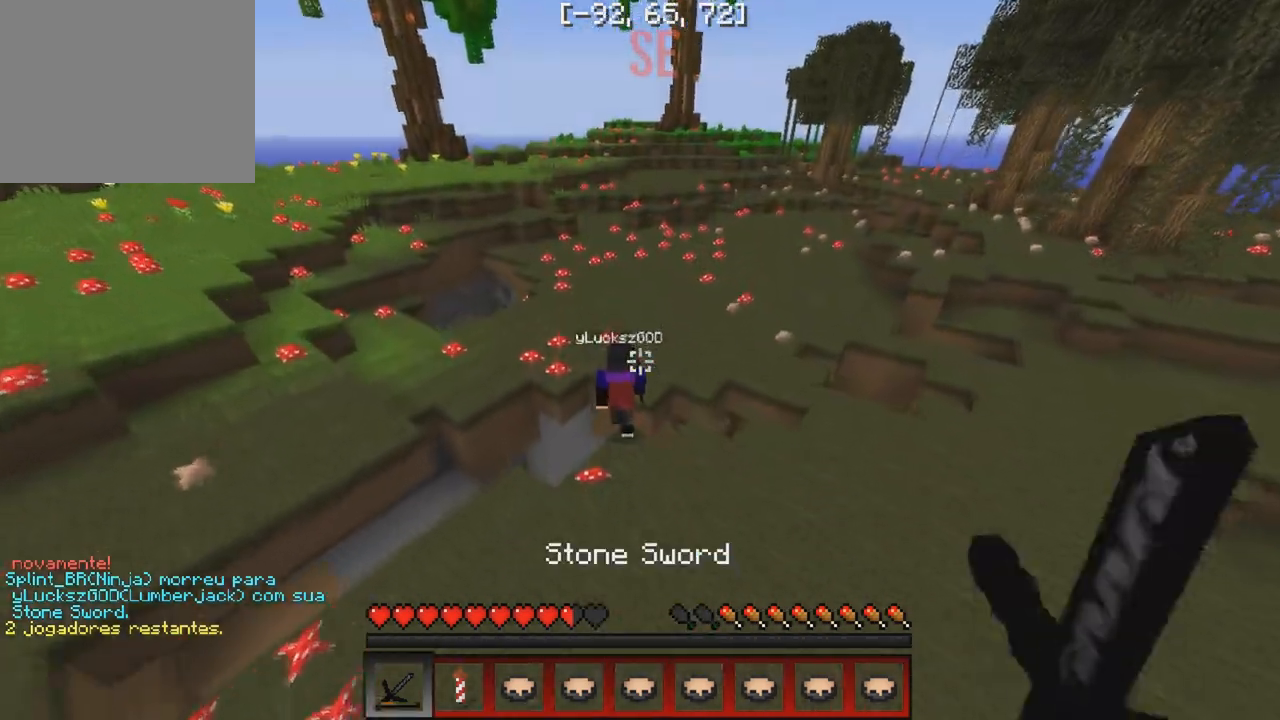
{"keys": ["w"], "events": []}
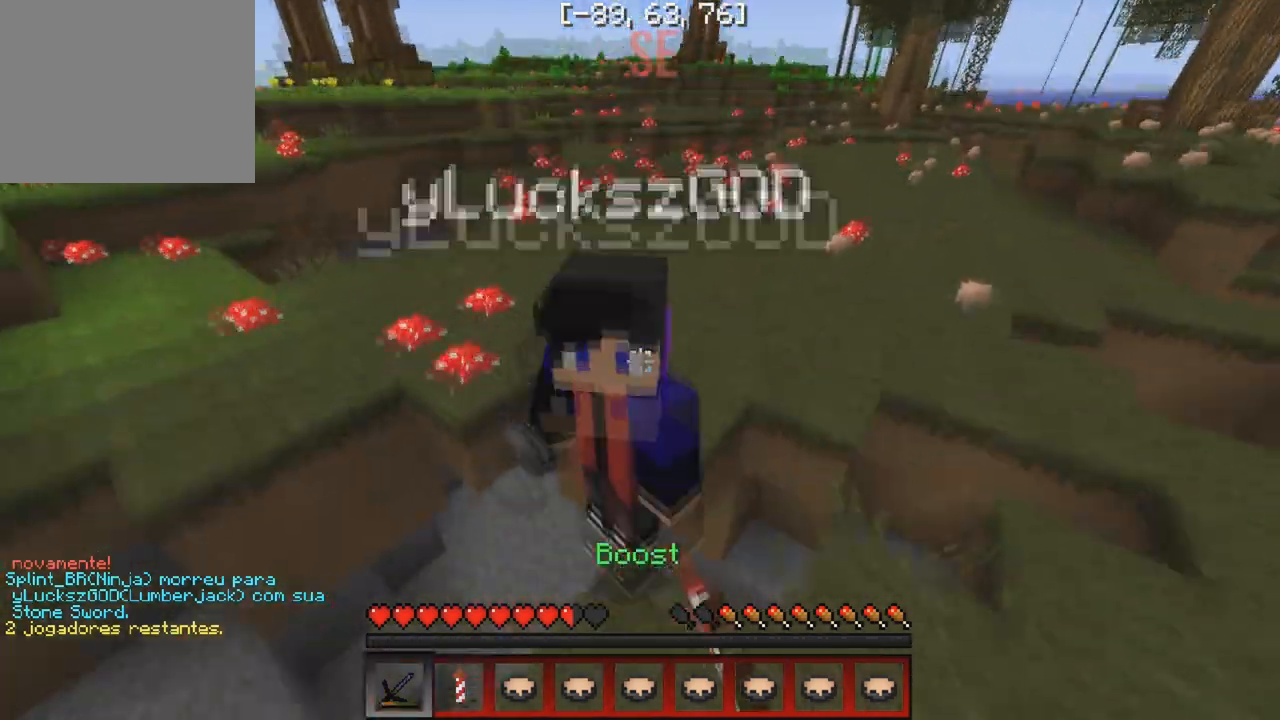
{"keys": ["a"], "events": [[67, "w", "up"], [350, "d", "down"], [417, "d", "up"], [433, "a", "down"]]}
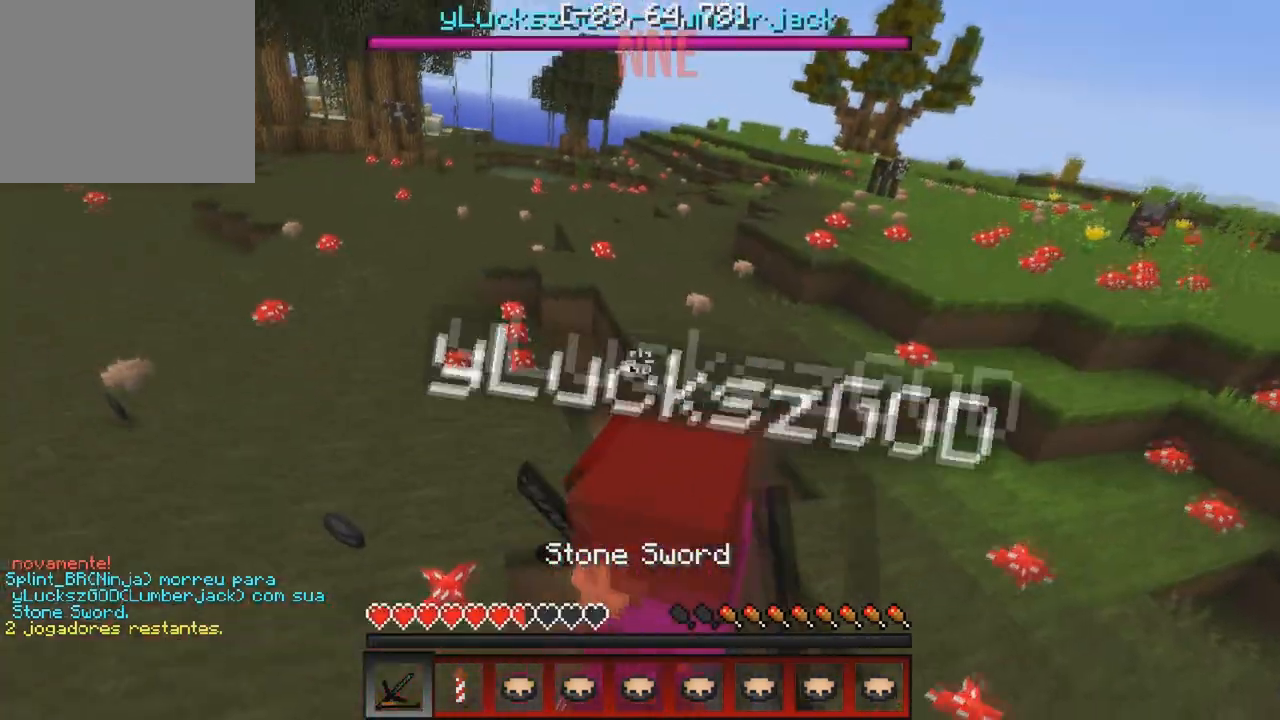
{"keys": ["w"], "events": [[117, "w", "down"], [150, "a", "up"]]}
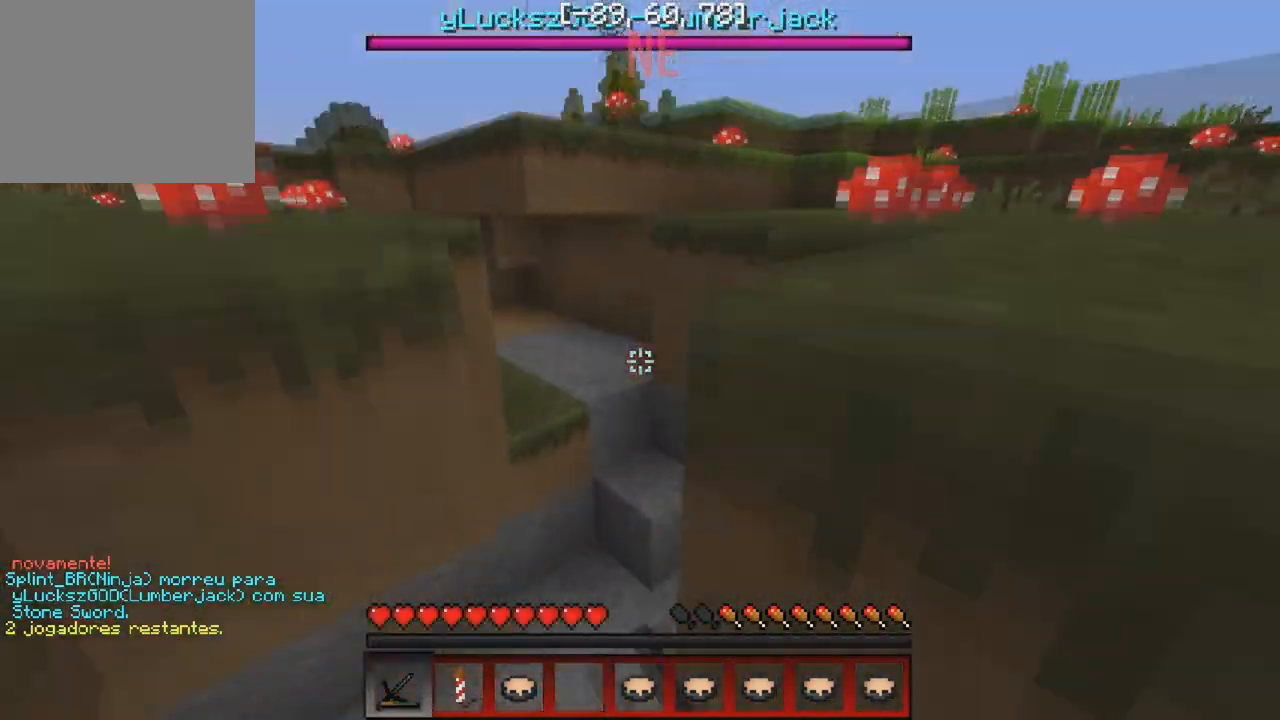
{"keys": ["w"], "events": []}
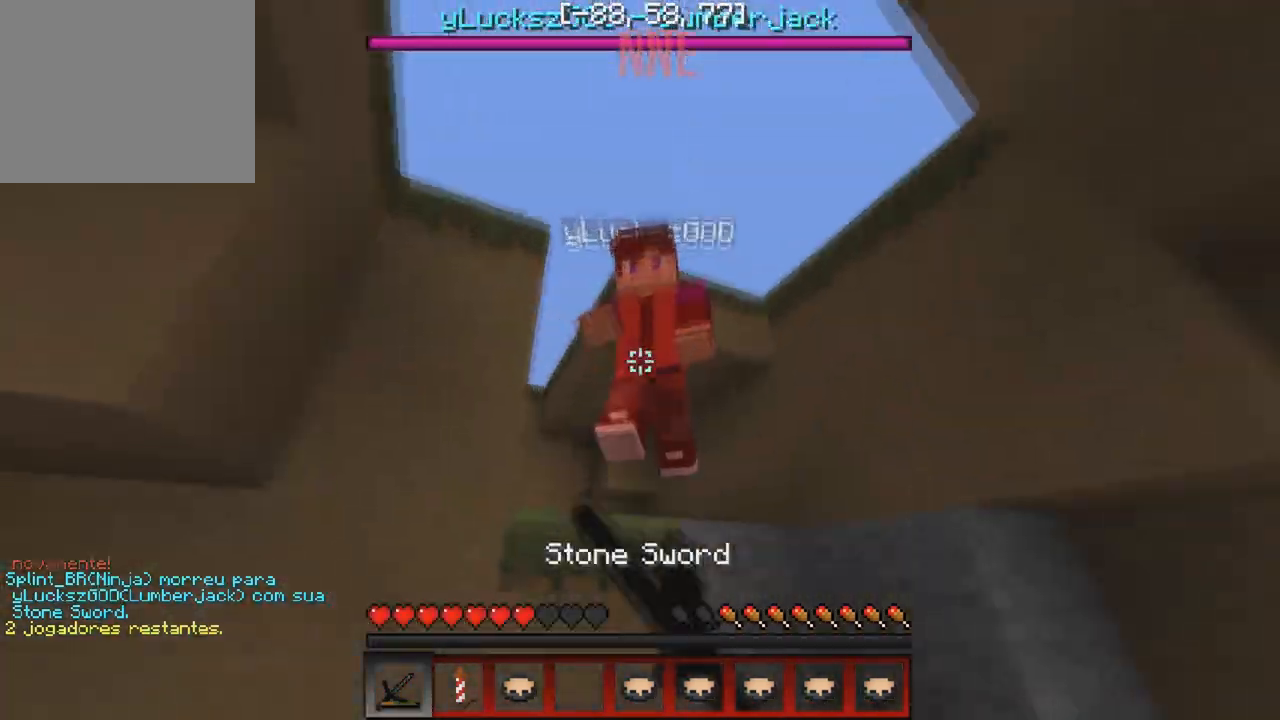
{"keys": ["d", "w"], "events": [[367, "d", "down"]]}
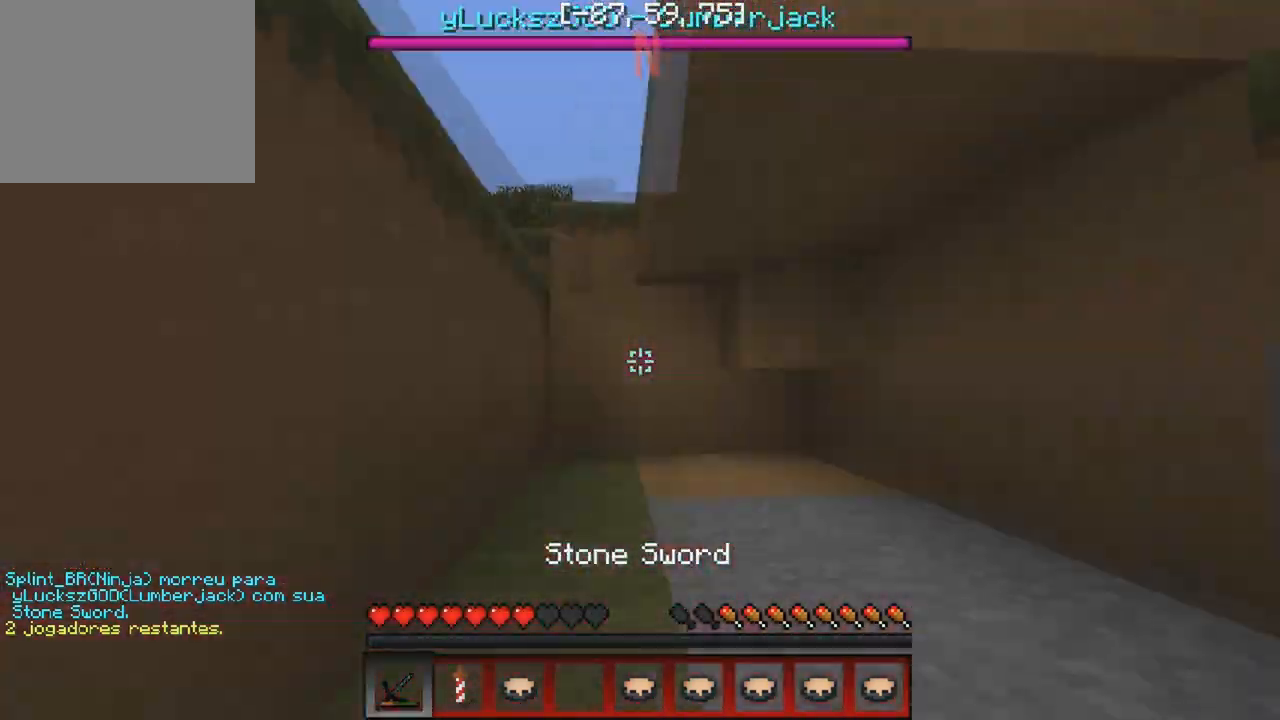
{"keys": ["w"], "events": [[17, "d", "up"]]}
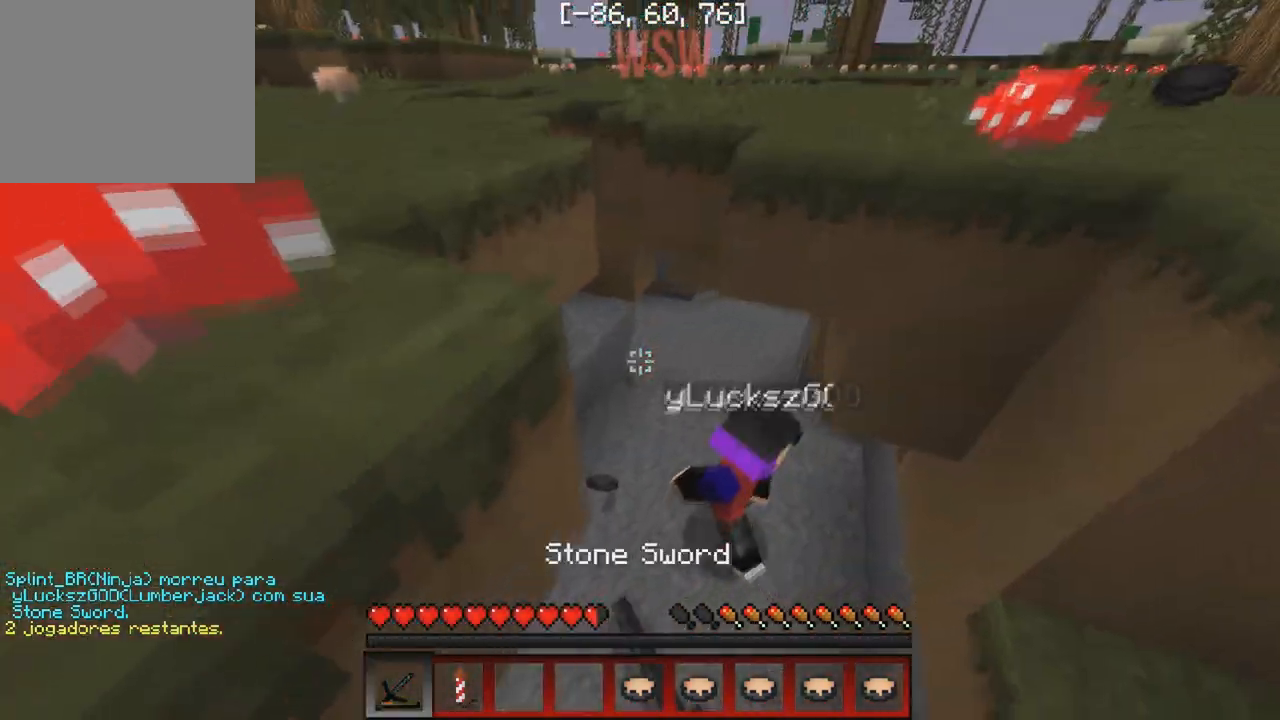
{"keys": ["d", "w"], "events": [[100, "d", "down"], [250, "d", "up"], [433, "d", "down"]]}
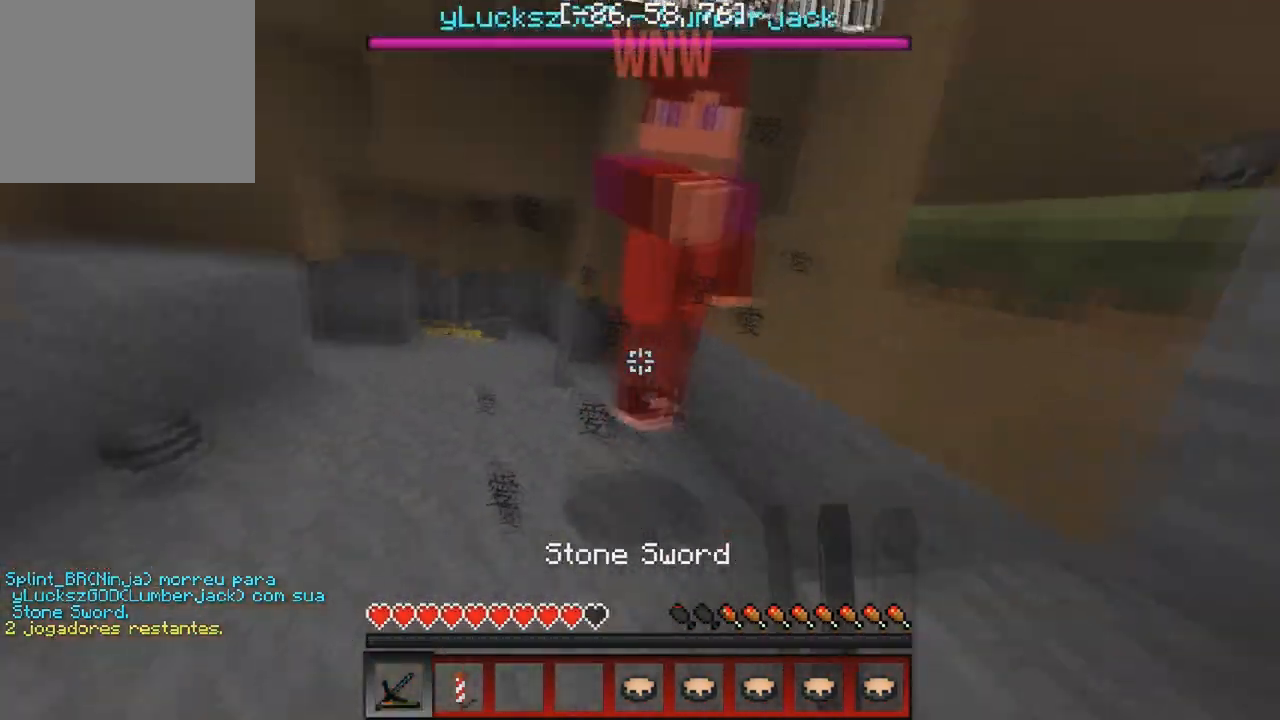
{"keys": ["d", "w"], "events": [[233, "d", "up"], [400, "d", "down"]]}
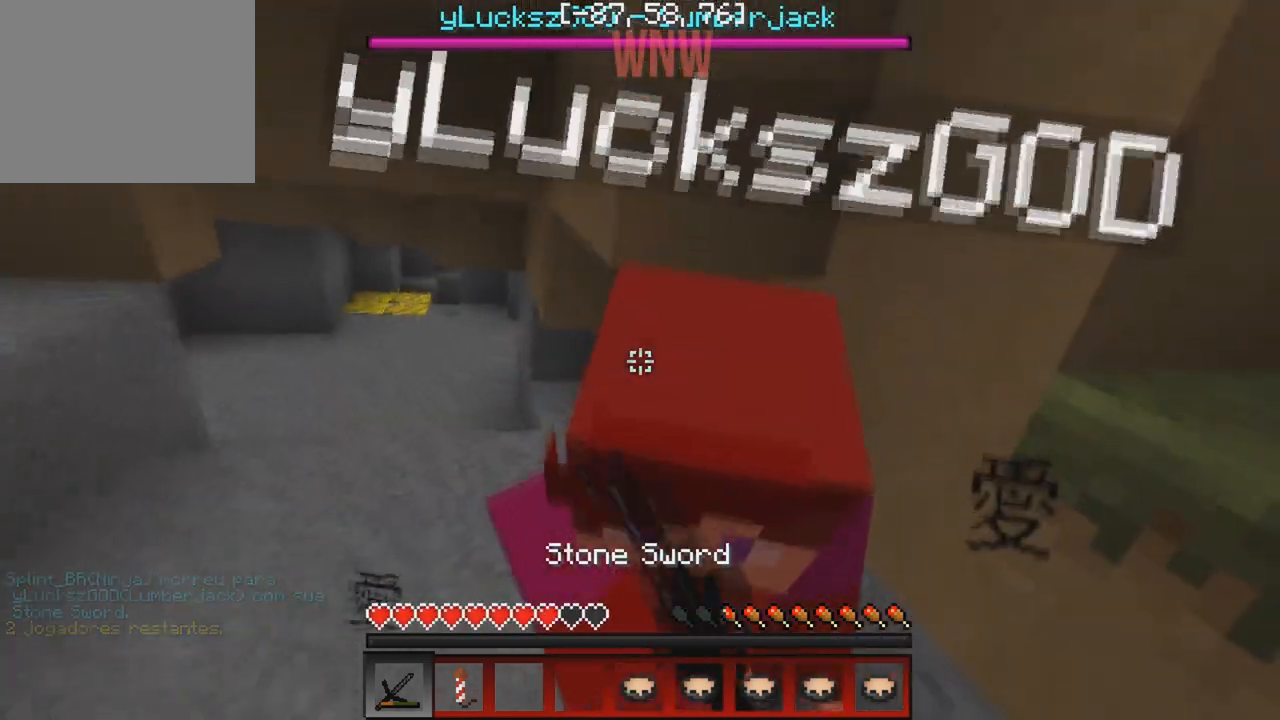
{"keys": ["d", "w"], "events": [[300, "w", "up"], [500, "w", "down"]]}
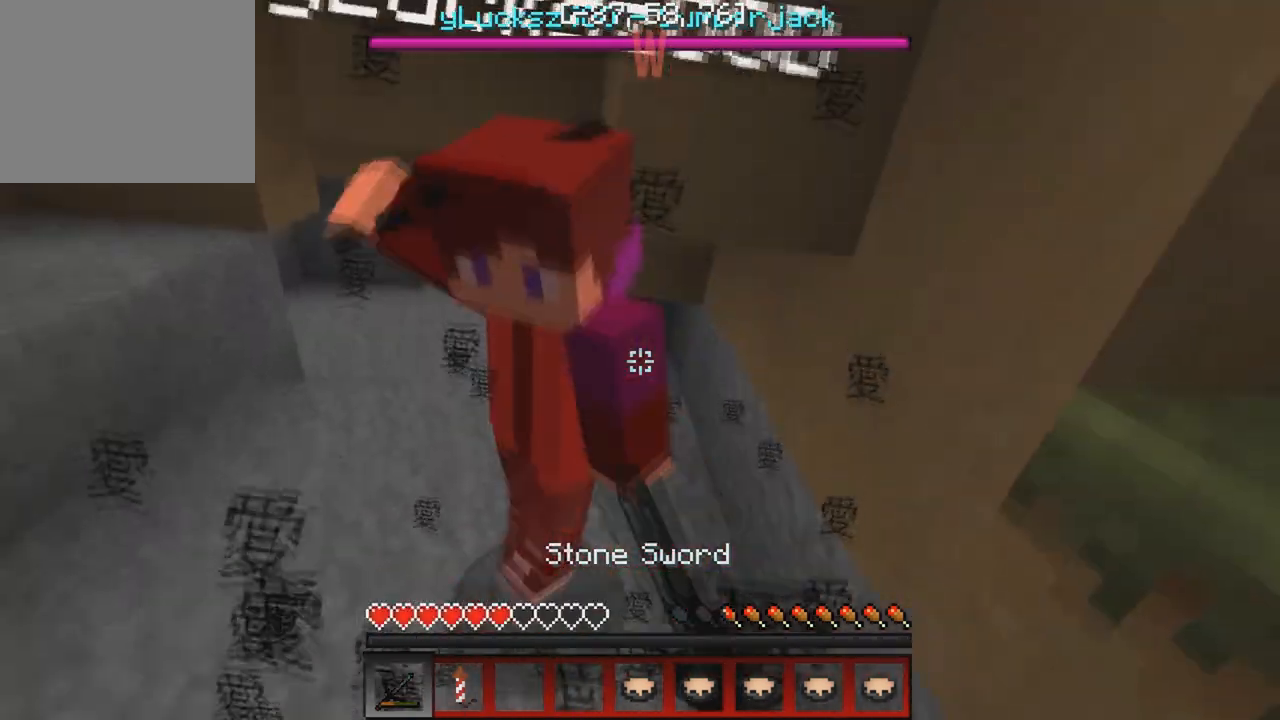
{"keys": ["w"], "events": [[117, "d", "up"]]}
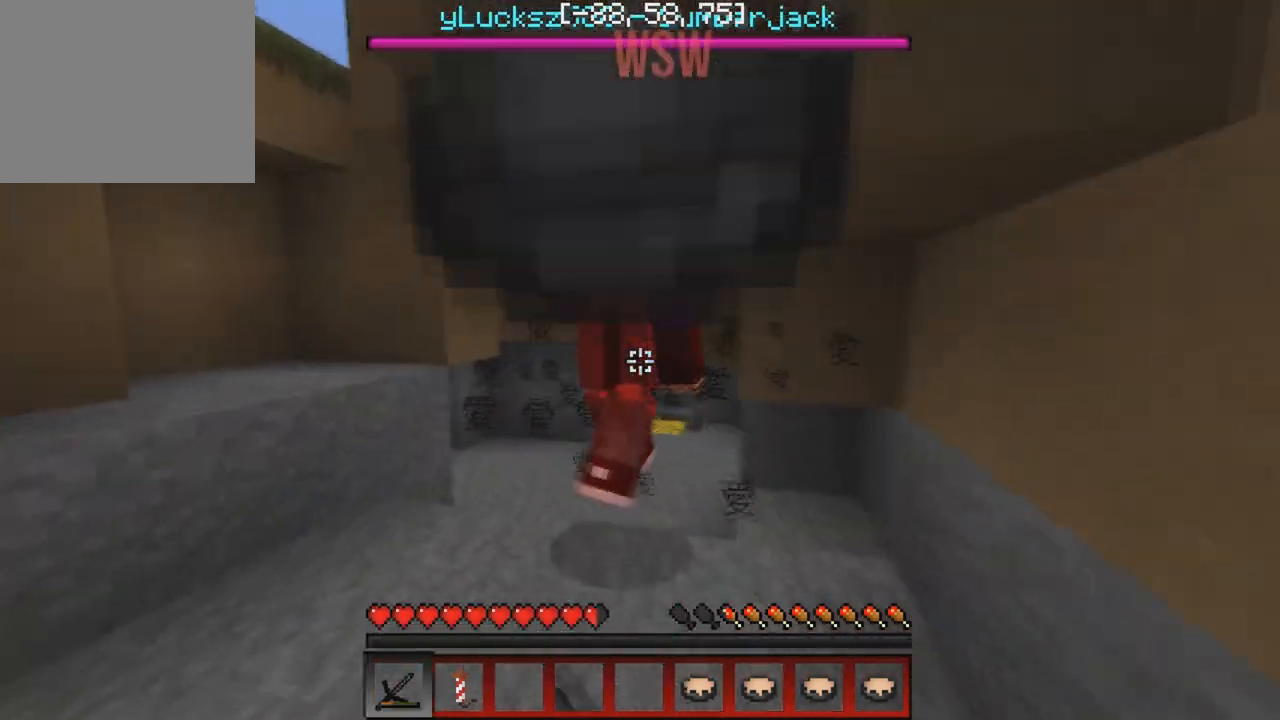
{"keys": ["w"], "events": []}
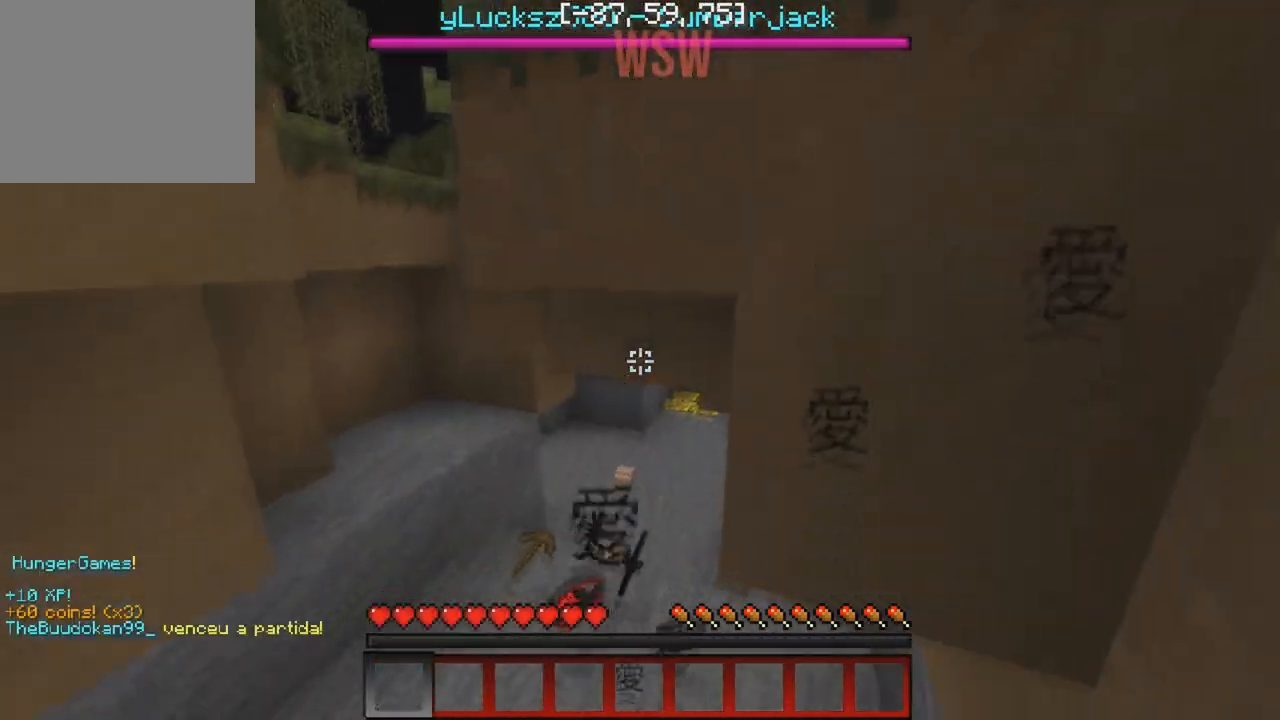
{"keys": ["w"], "events": []}
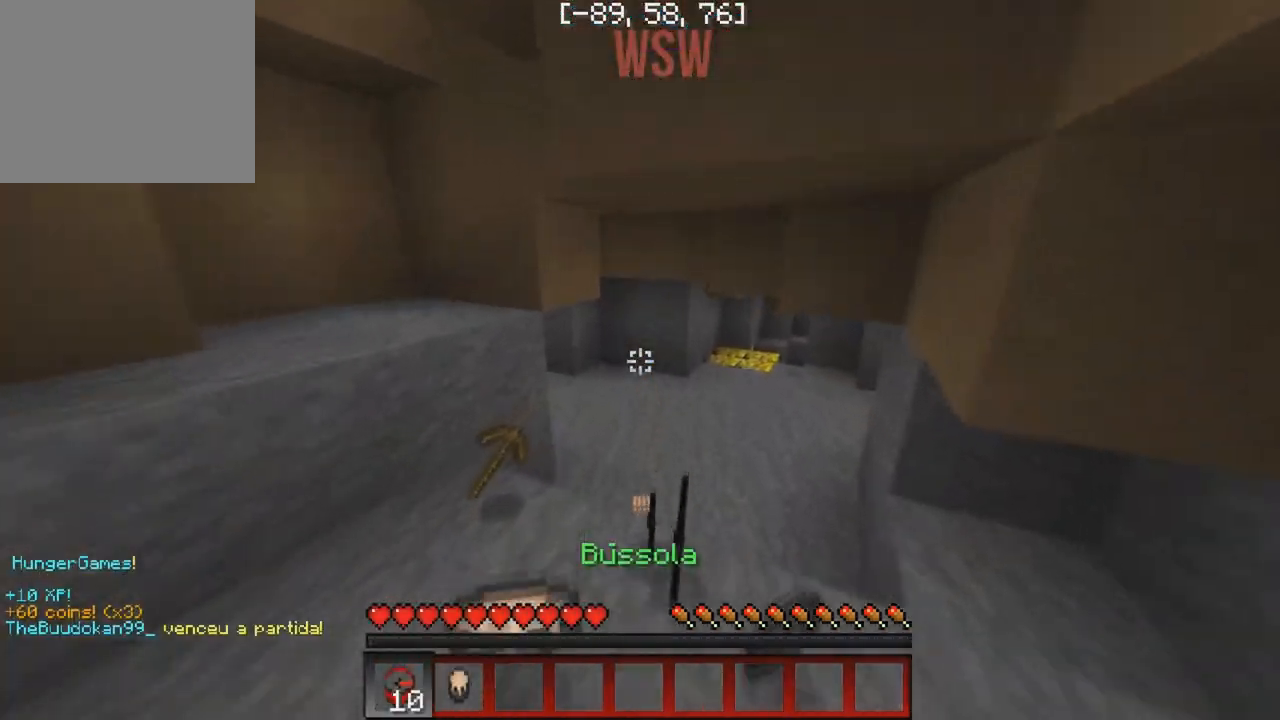
{"keys": ["d"], "events": [[450, "d", "down"], [450, "w", "up"]]}
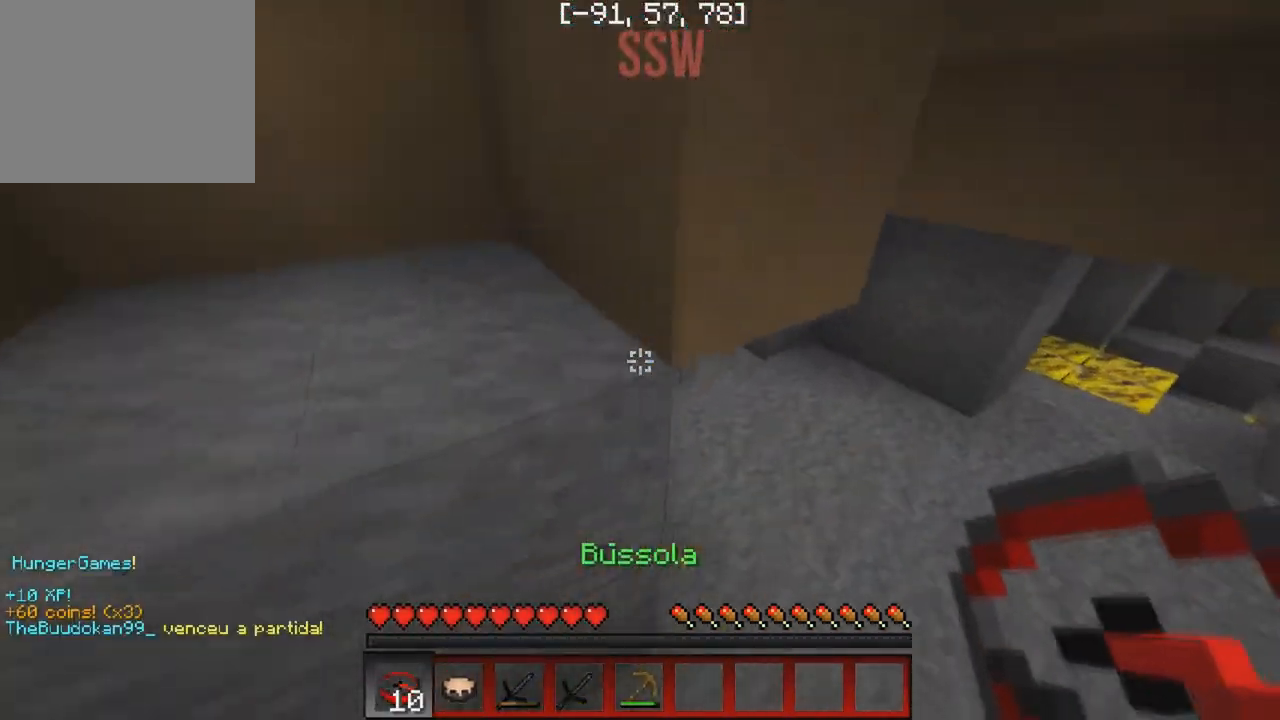
{"keys": ["w"], "events": [[100, "d", "up"], [333, "w", "down"]]}
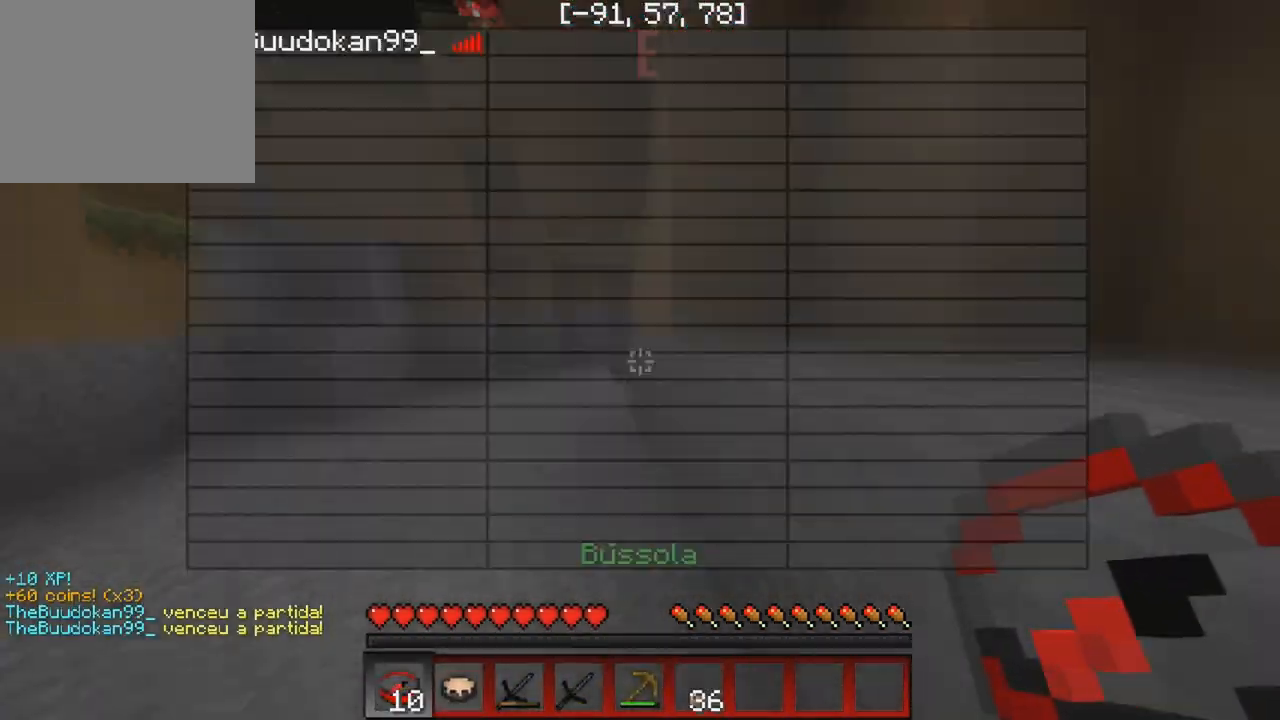
{"keys": ["w"], "events": []}
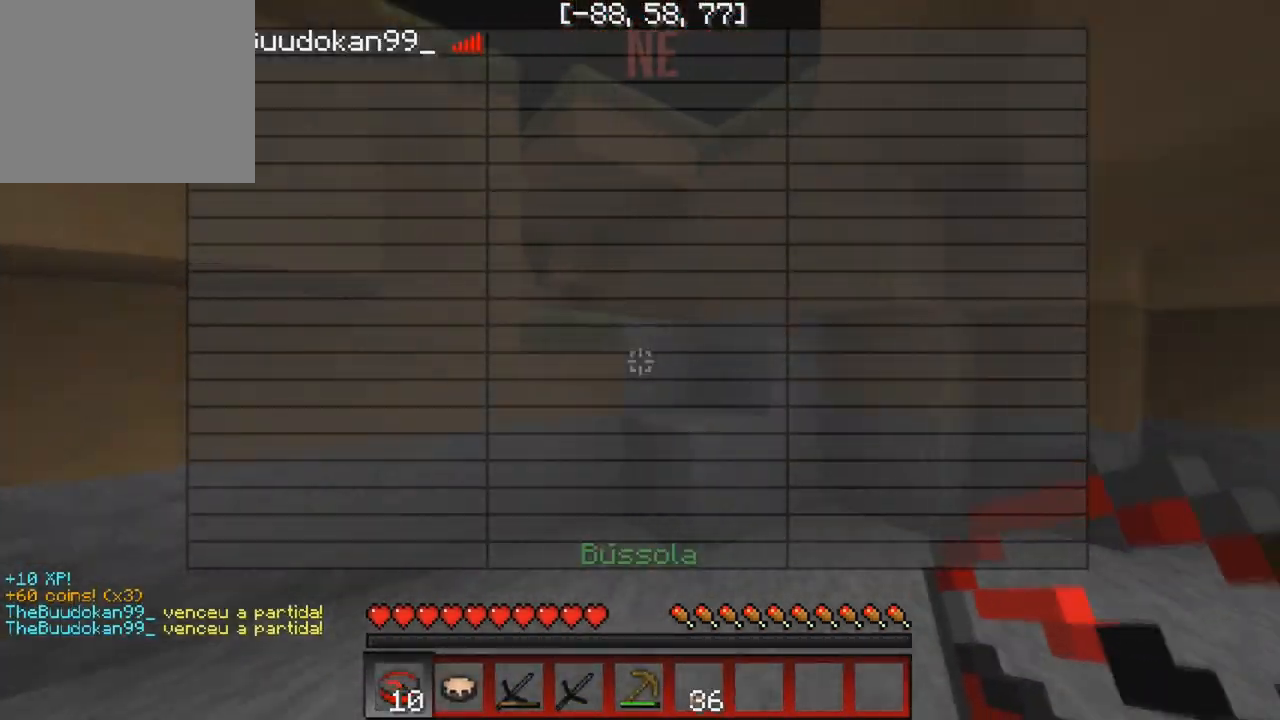
{"keys": ["d", "w"], "events": [[333, "d", "down"]]}
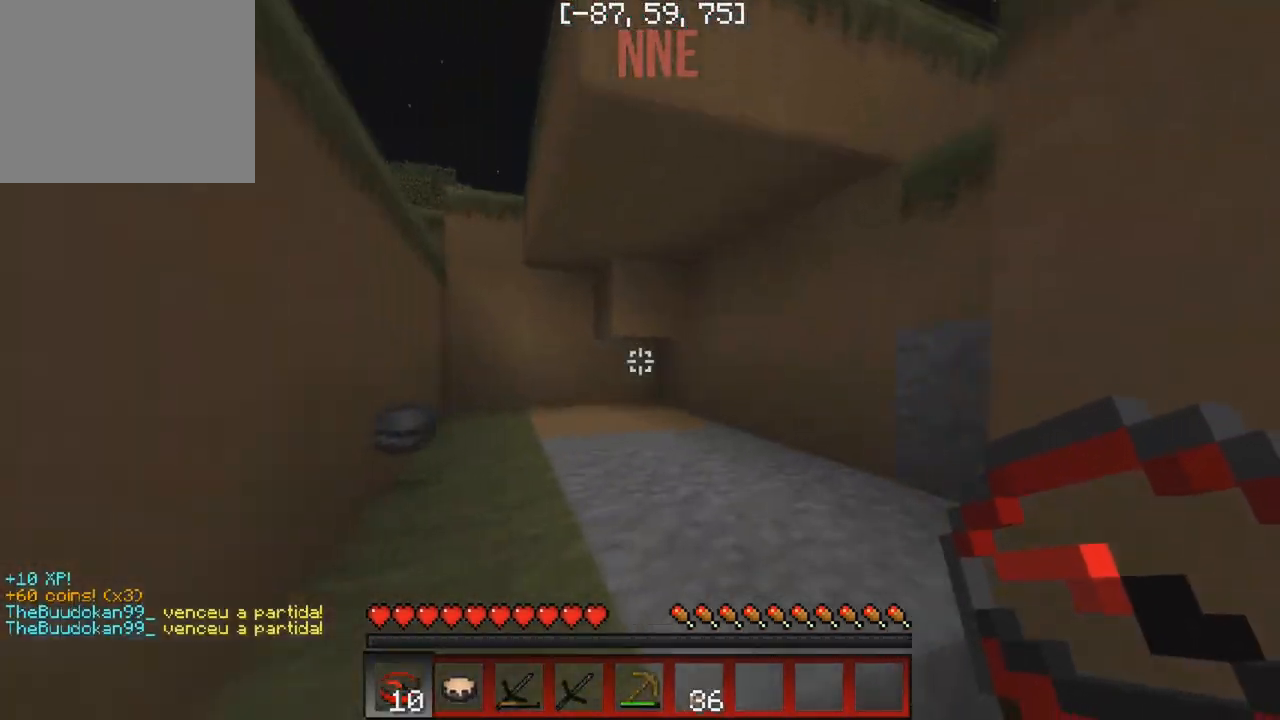
{"keys": ["w"], "events": [[33, "d", "up"]]}
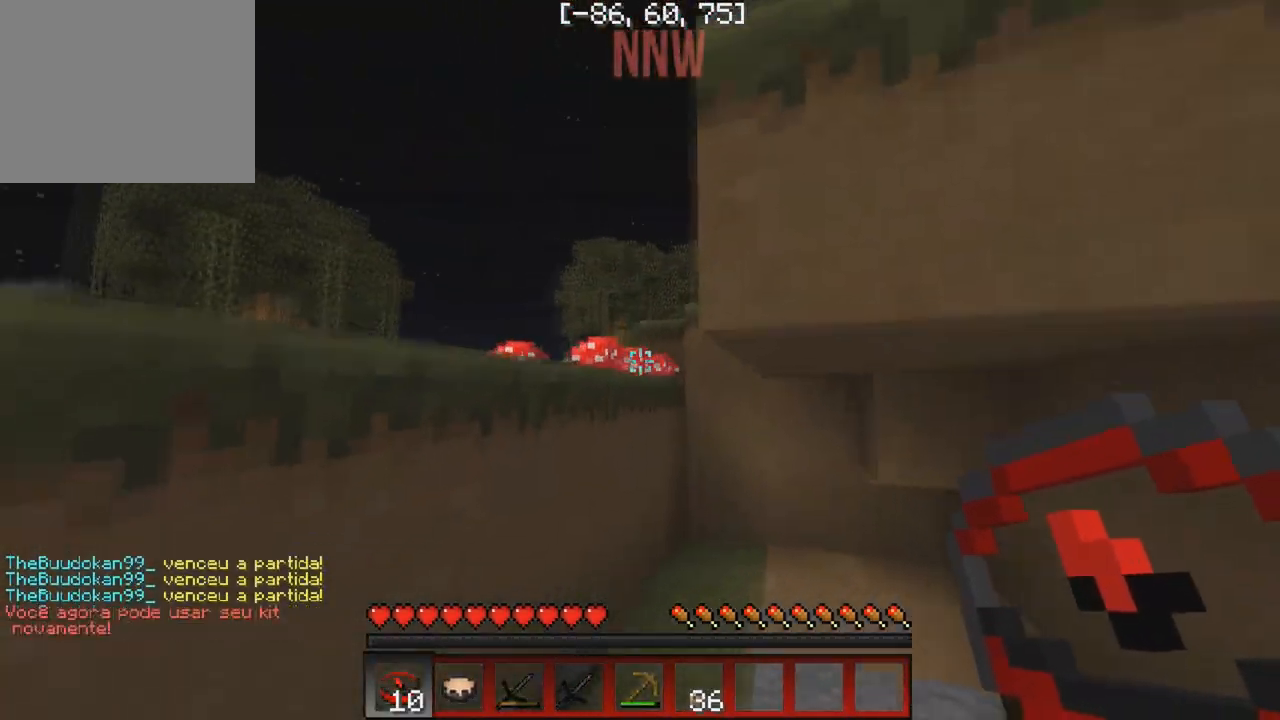
{"keys": [], "events": [[233, "w", "up"]]}
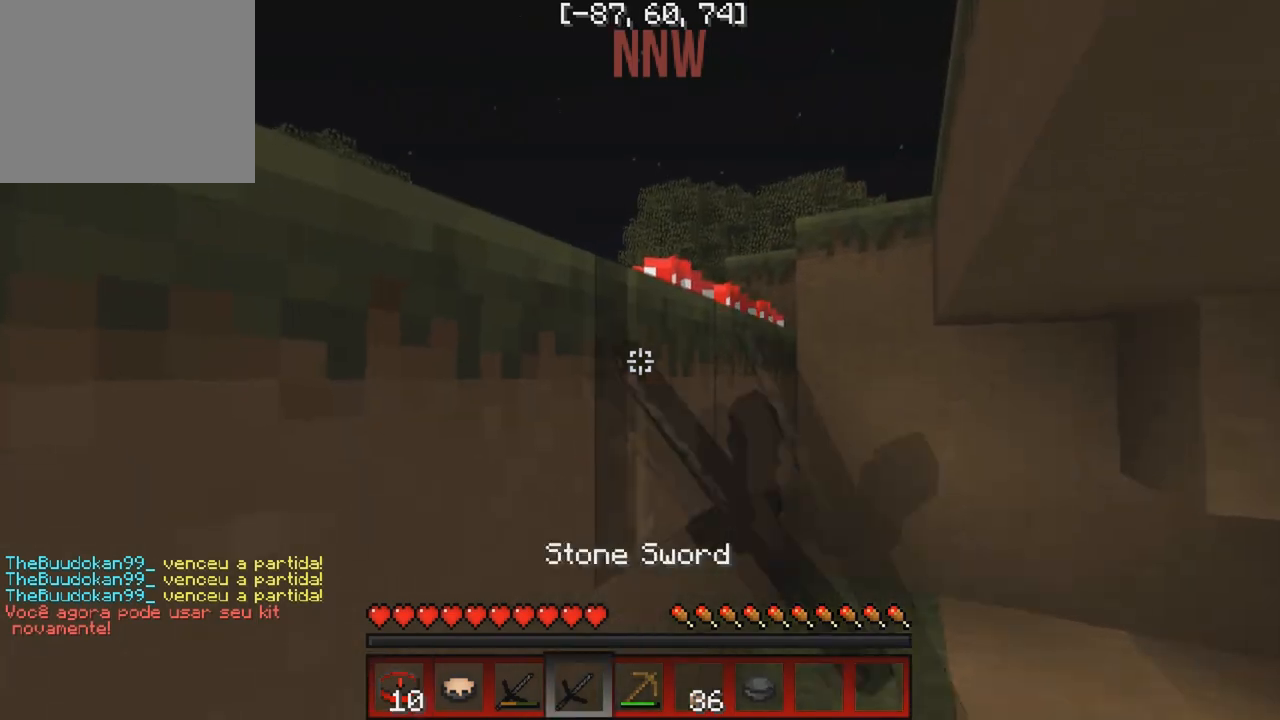
{"keys": ["w"], "events": [[400, "w", "down"]]}
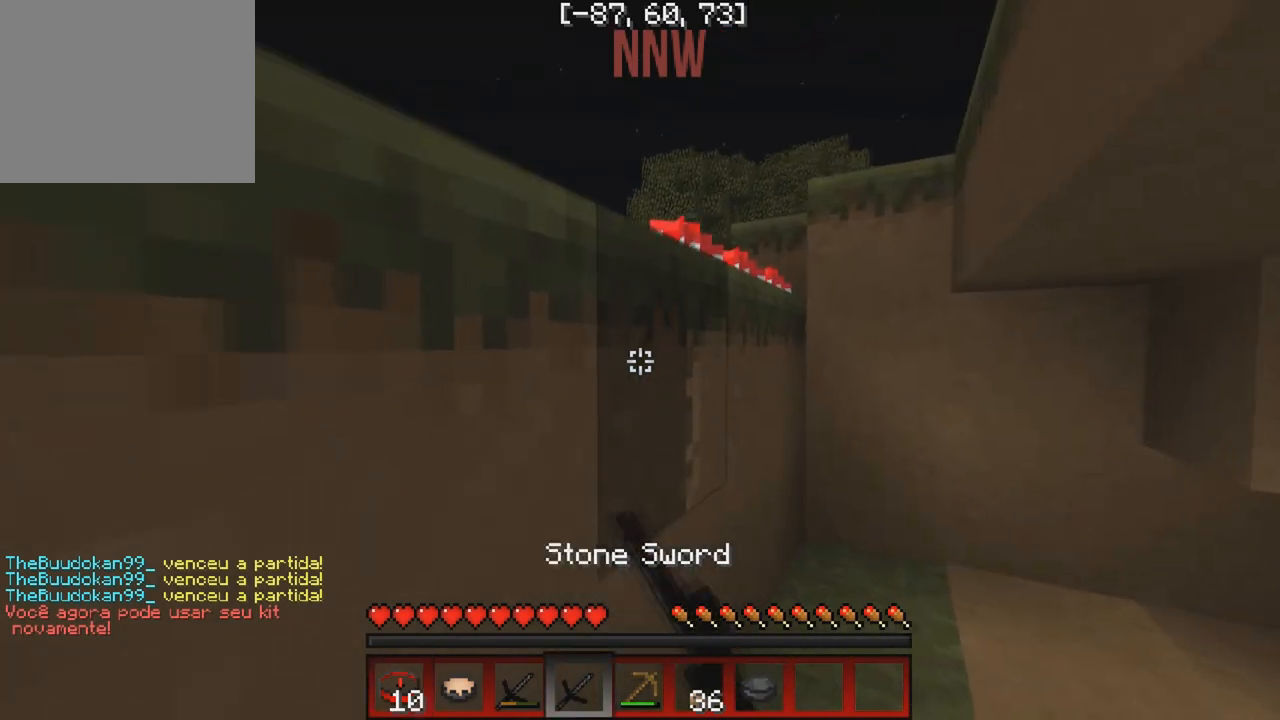
{"keys": ["w"], "events": [[50, "w", "up"], [300, "w", "down"]]}
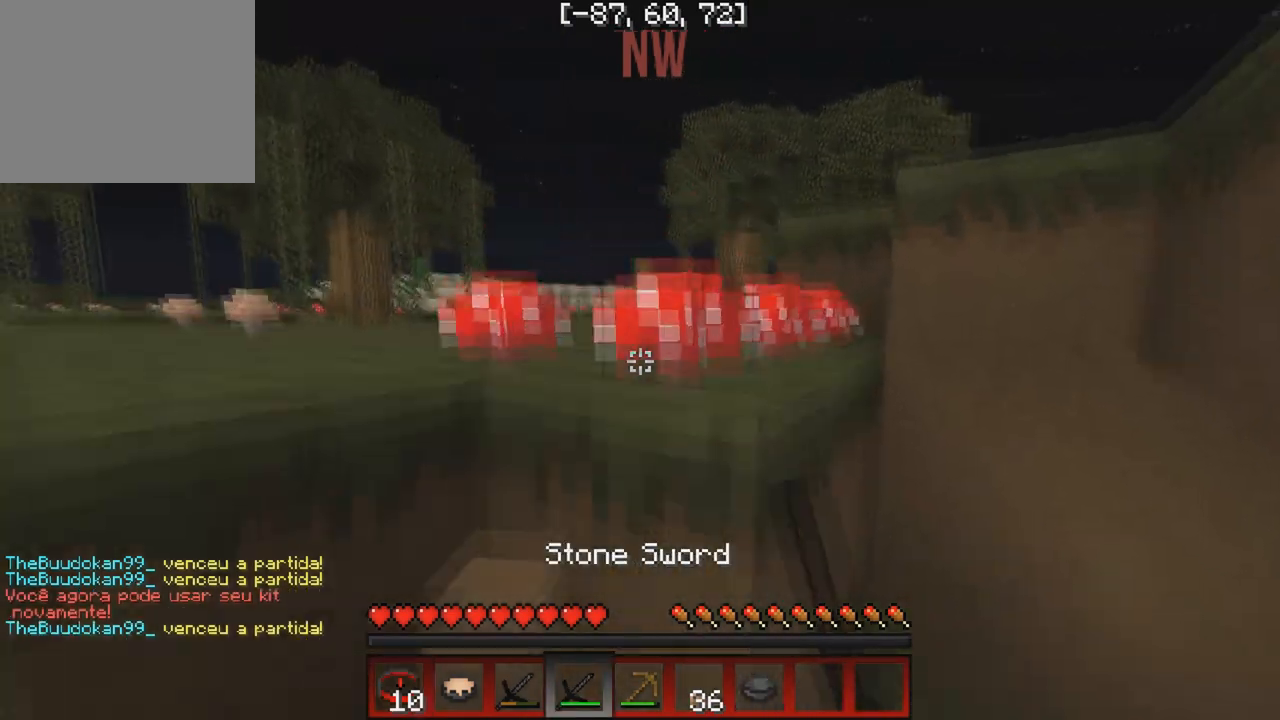
{"keys": ["a", "w"], "events": [[17, "a", "down"]]}